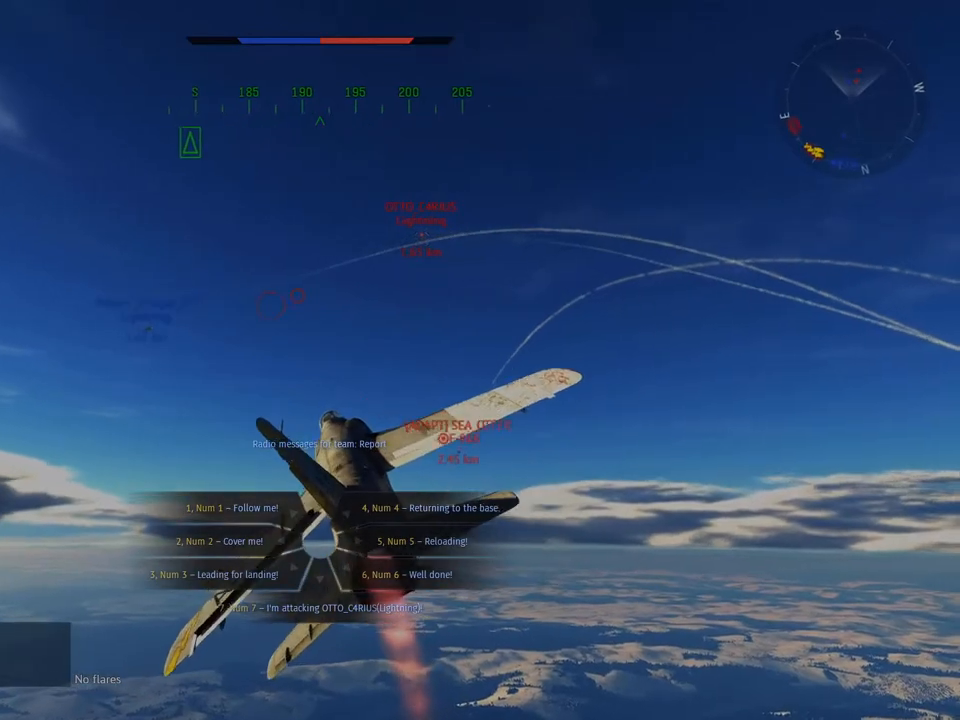
Gameplay with keyboard and mouse; each line is a JSON object with the keys and mouse buttons held at the frame after it. "events" lists presses ("down") and releases ("up") of "1", "2", "3", "4", "5", "a", "alt", "c", "caps_lock", "ctrl", "d", "e", "f", "g", "q", "r", "s", "shift", "space", "t", "tab", "v", "w", "x", "z", "mouse_left", "mouse_wheel" and "mouse_right" between this image and that frame as [ms after this image, input, new state], when the widget could be followed in between. "mouse_left", "mouse_wheel", "mouse_right" = the "left", "wheel", "right" buttons of the "mouse" list. No other keys are recorded. "wheel" means that the mouse wheel is clicked or scrolled. "mouse_move" is the direction in which the mouse moves at that frame (one of eight, or "still"), when it could be read.
{"keys": [], "mouse": [], "mouse_move": "still", "events": [[117, "a", "up"]]}
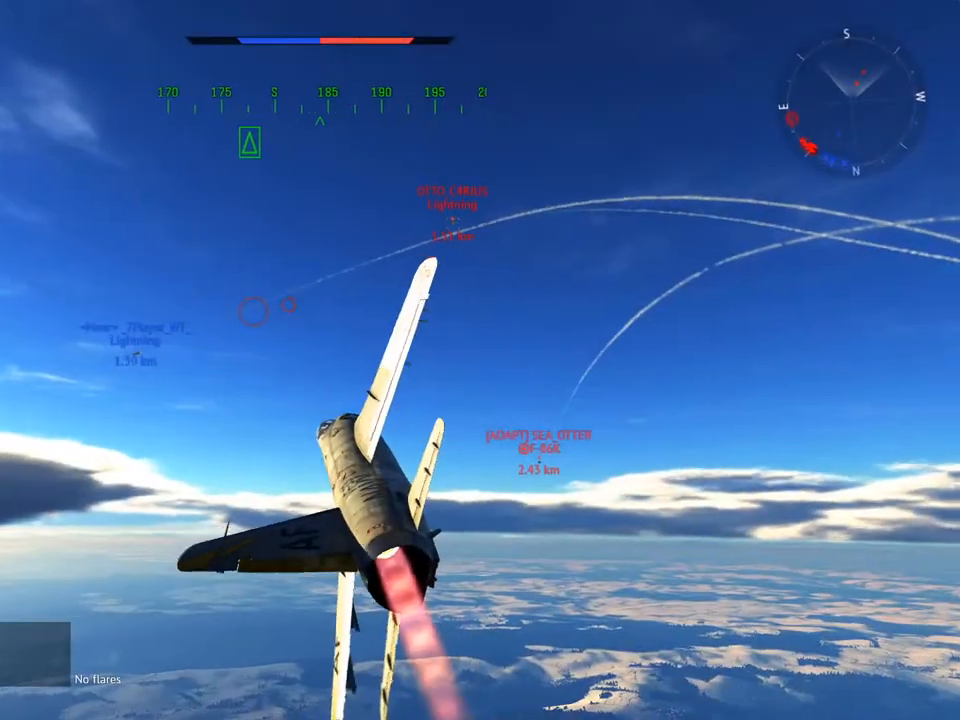
{"keys": ["w"], "mouse": [], "mouse_move": "still", "events": [[83, "w", "down"], [117, "a", "down"], [267, "a", "up"]]}
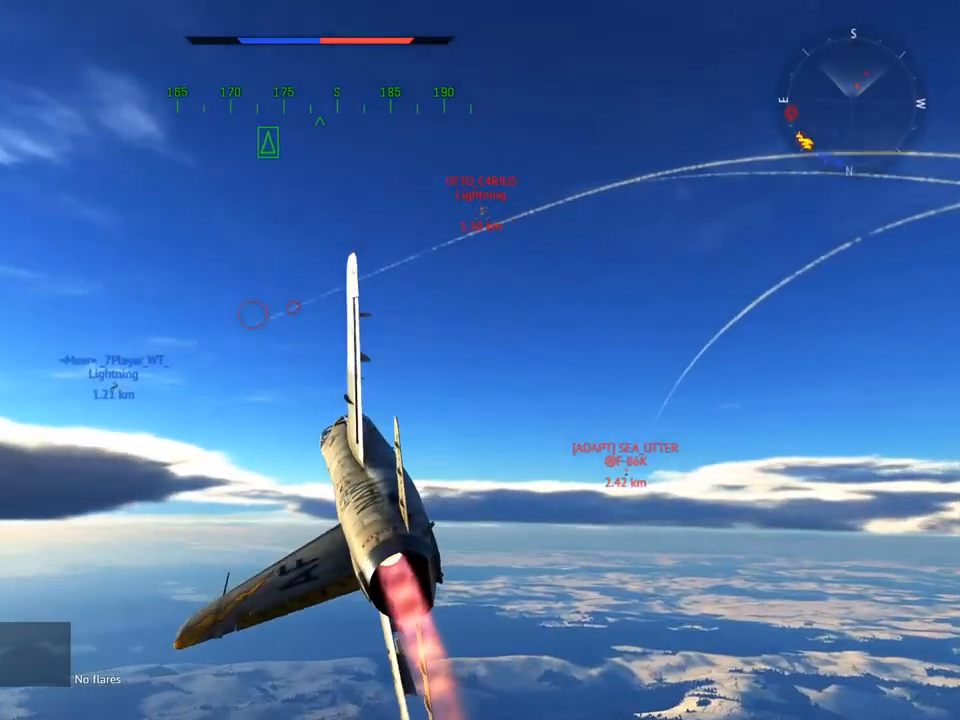
{"keys": ["a", "w"], "mouse": [], "mouse_move": "still", "events": [[234, "a", "down"], [317, "a", "up"], [417, "a", "down"]]}
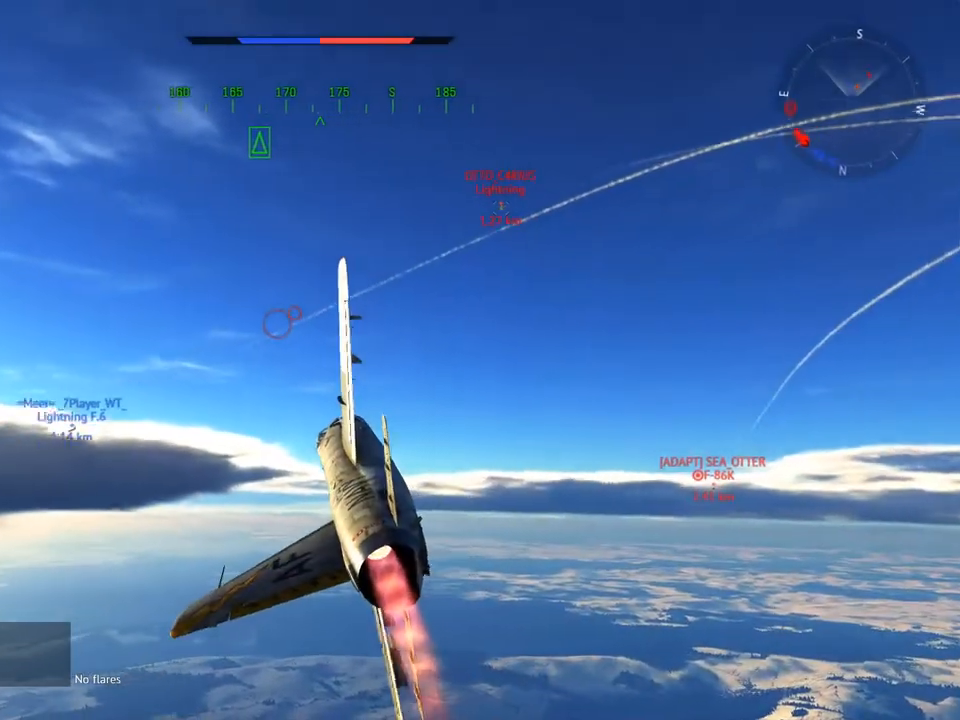
{"keys": ["a", "w"], "mouse": [], "mouse_move": "still", "events": [[17, "a", "up"], [250, "a", "down"], [334, "a", "up"], [484, "a", "down"]]}
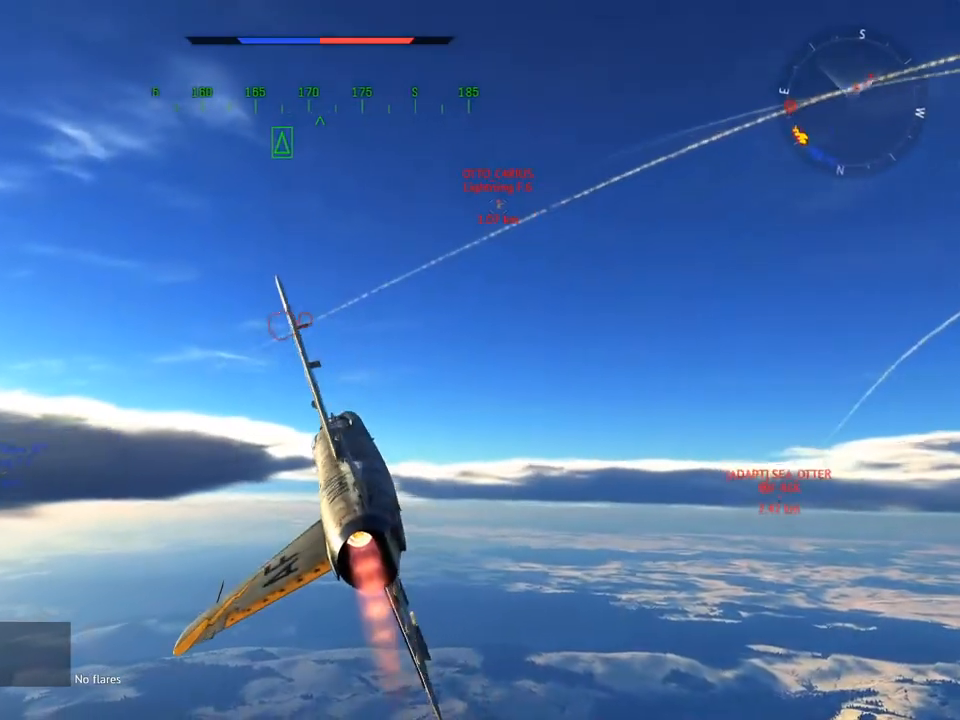
{"keys": ["w"], "mouse": [], "mouse_move": "still", "events": [[34, "a", "up"]]}
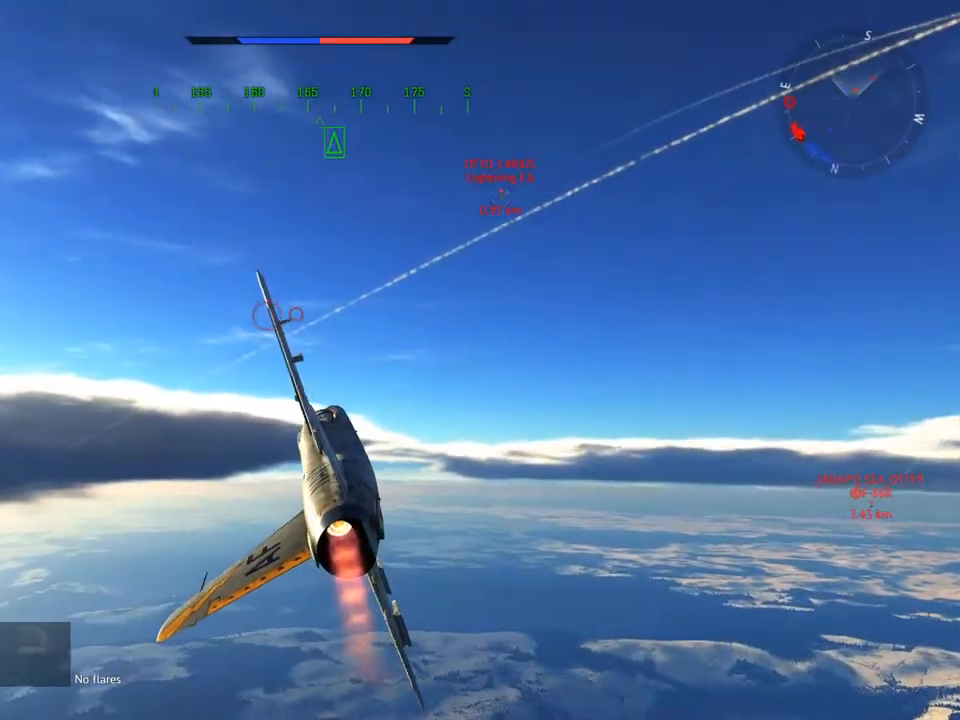
{"keys": ["w"], "mouse": [], "mouse_move": "still", "events": [[33, "a", "down"], [133, "a", "up"], [317, "a", "down"], [417, "a", "up"]]}
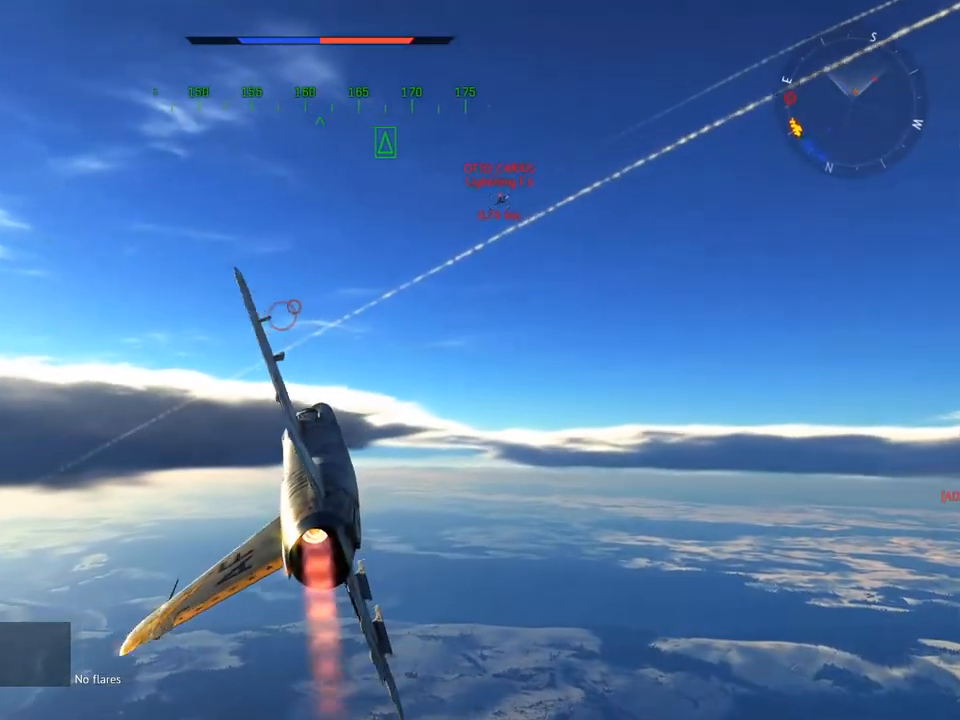
{"keys": ["a", "w"], "mouse": ["right"], "mouse_move": "still", "events": [[101, "a", "down"], [151, "a", "up"], [434, "a", "down"], [484, "mouse_right", "down"]]}
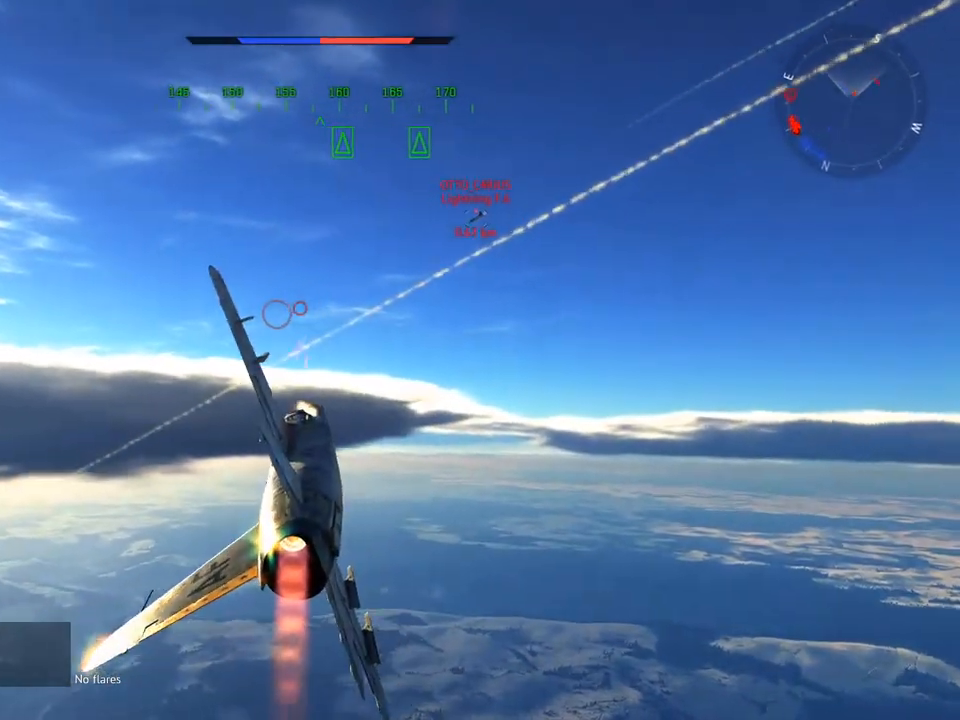
{"keys": ["w"], "mouse": ["right"], "mouse_move": "up-left", "events": [[17, "a", "up"], [167, "a", "down"], [300, "a", "up"]]}
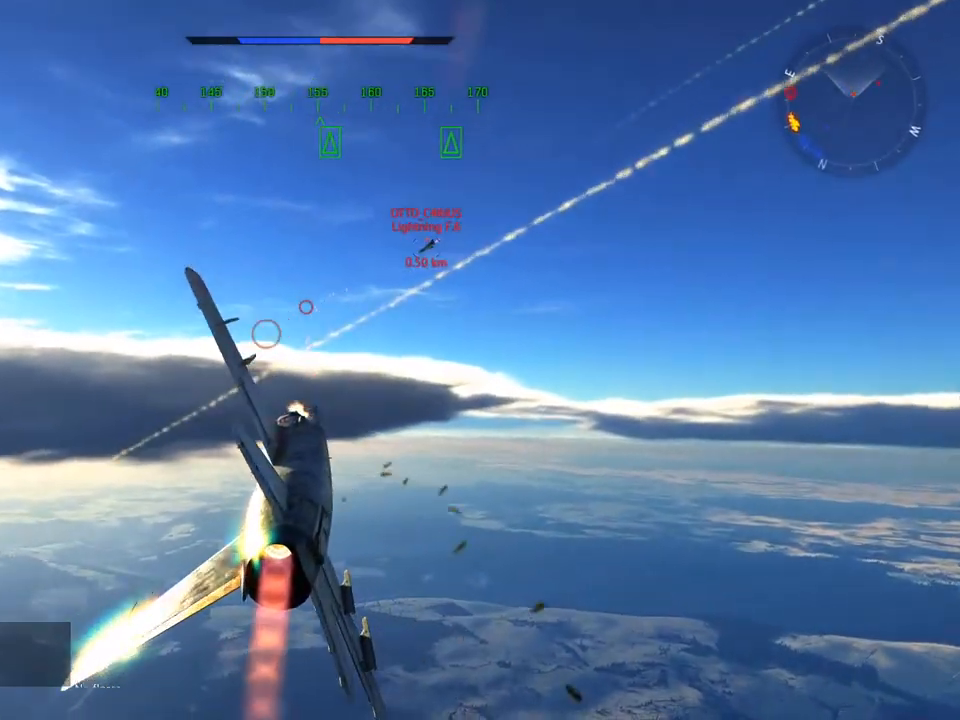
{"keys": ["a", "v", "w"], "mouse": ["right"], "mouse_move": "up-left", "events": [[134, "a", "down"], [217, "a", "up"], [367, "v", "down"], [501, "a", "down"]]}
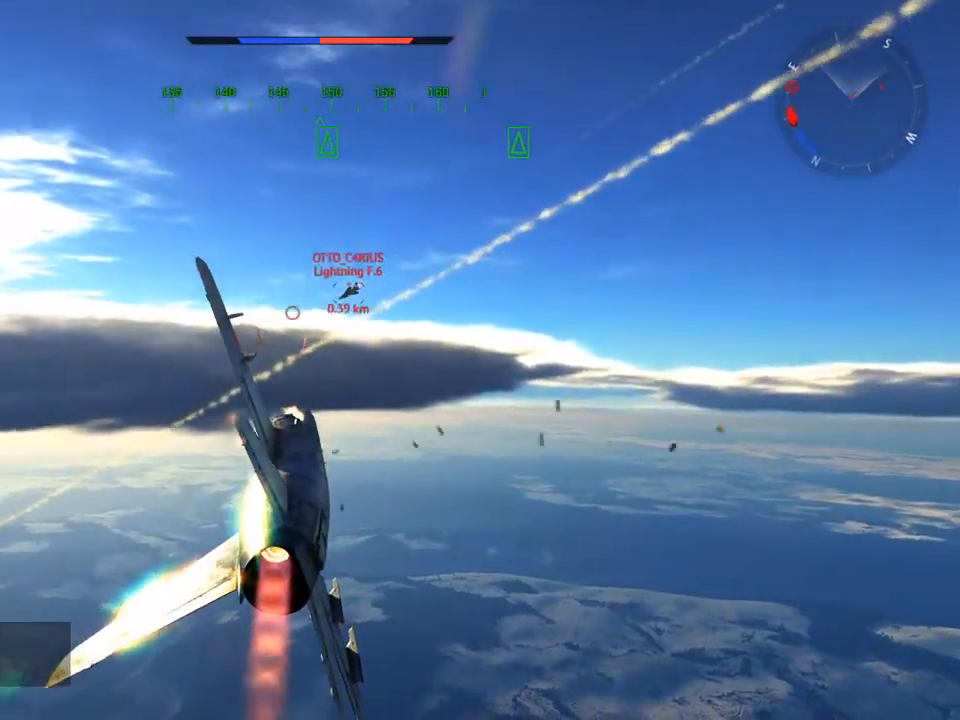
{"keys": ["v", "w"], "mouse": [], "mouse_move": "left", "events": [[150, "a", "up"], [183, "mouse_right", "up"]]}
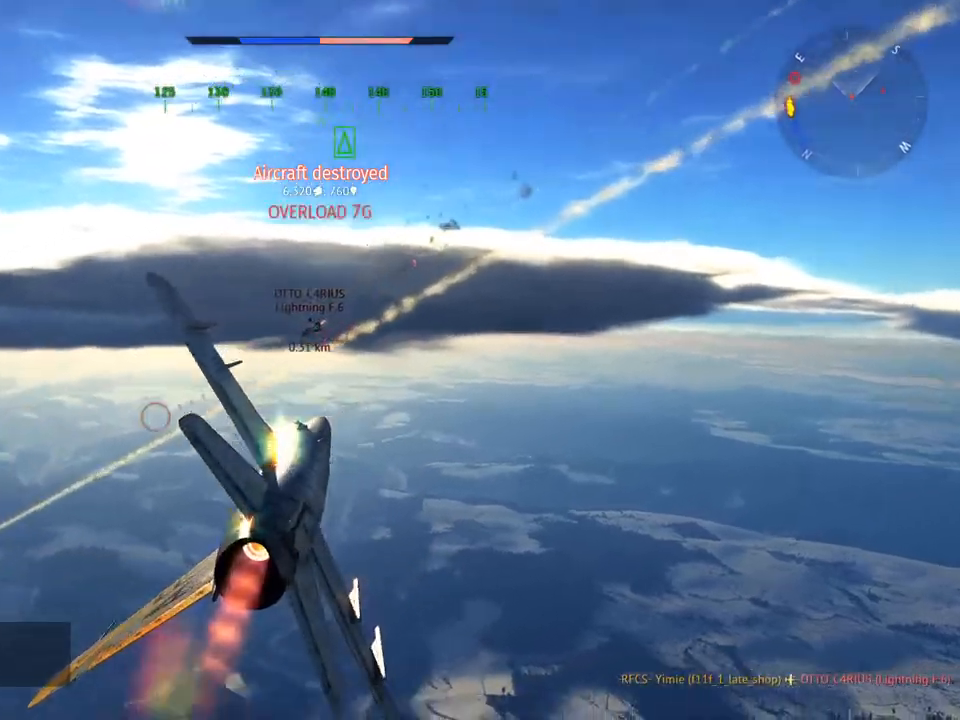
{"keys": ["a", "v", "w"], "mouse": [], "mouse_move": "right", "events": [[401, "a", "down"]]}
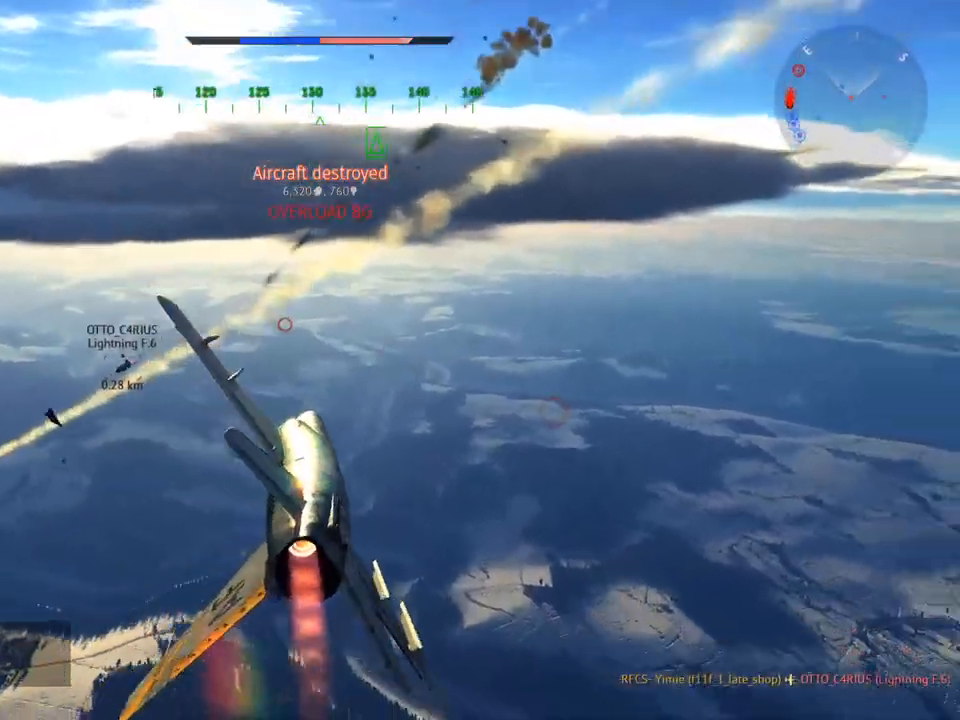
{"keys": ["a", "q", "v"], "mouse": [], "mouse_move": "left", "events": [[267, "w", "up"], [450, "q", "down"]]}
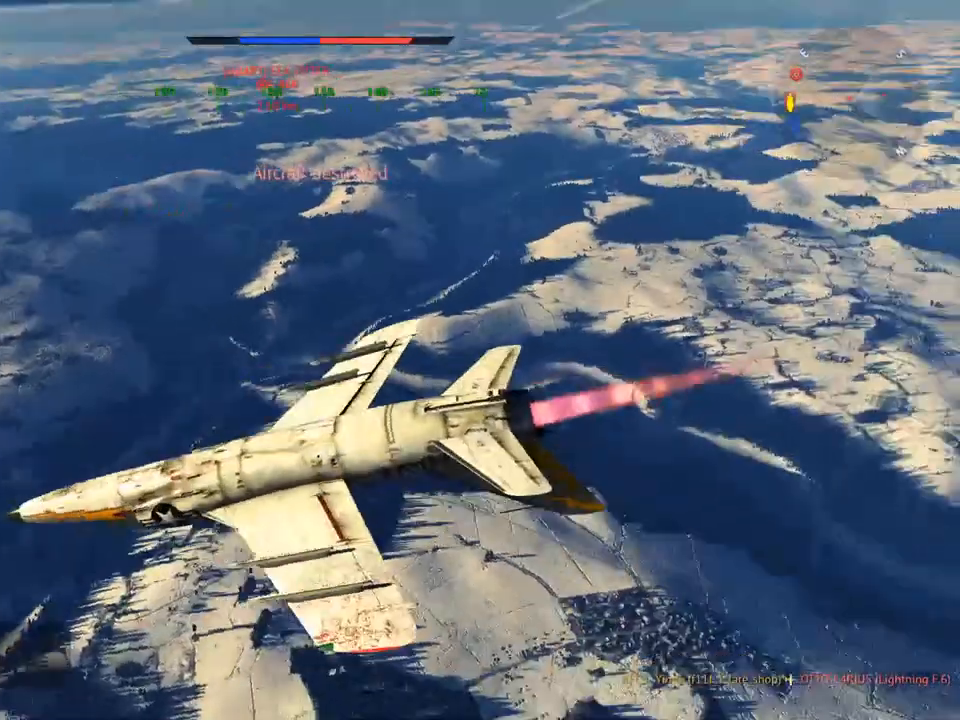
{"keys": ["v", "w"], "mouse": [], "mouse_move": "still", "events": [[50, "q", "up"], [100, "a", "up"], [334, "a", "down"], [367, "w", "down"], [468, "a", "up"]]}
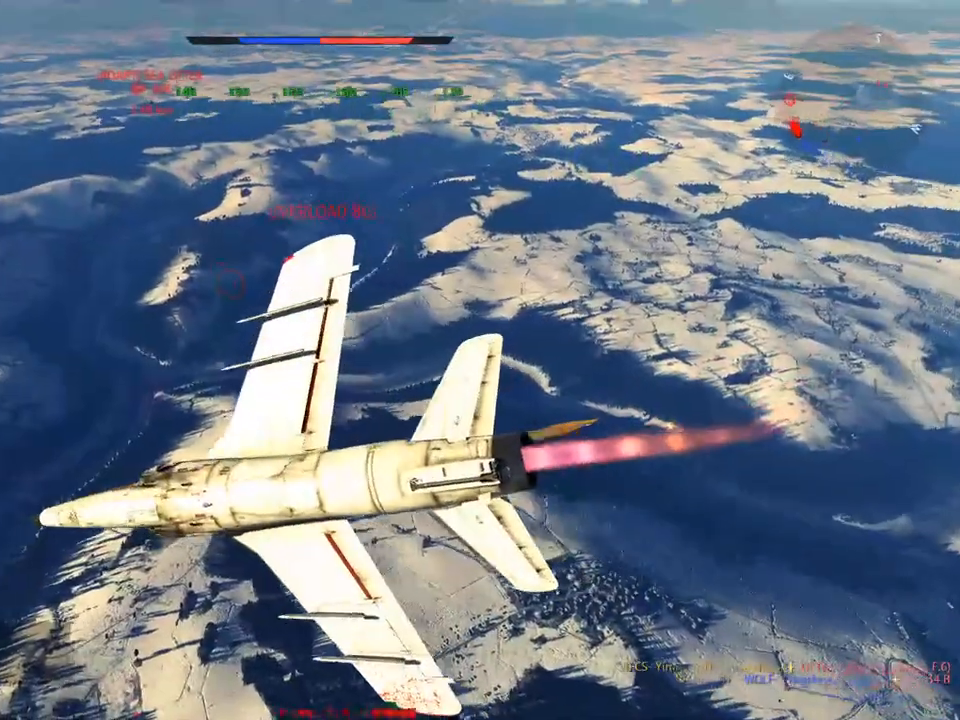
{"keys": ["v", "w"], "mouse": [], "mouse_move": "left", "events": [[334, "d", "down"], [434, "d", "up"]]}
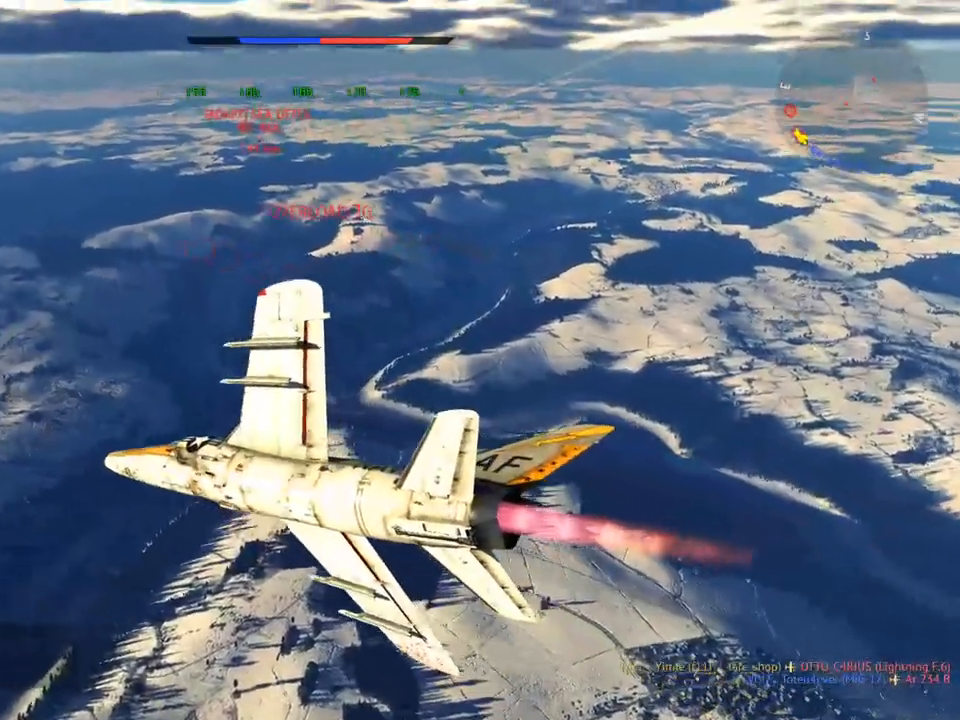
{"keys": ["a", "v", "w"], "mouse": [], "mouse_move": "still", "events": [[34, "mouse_wheel", "down"], [167, "mouse_wheel", "up"], [501, "a", "down"]]}
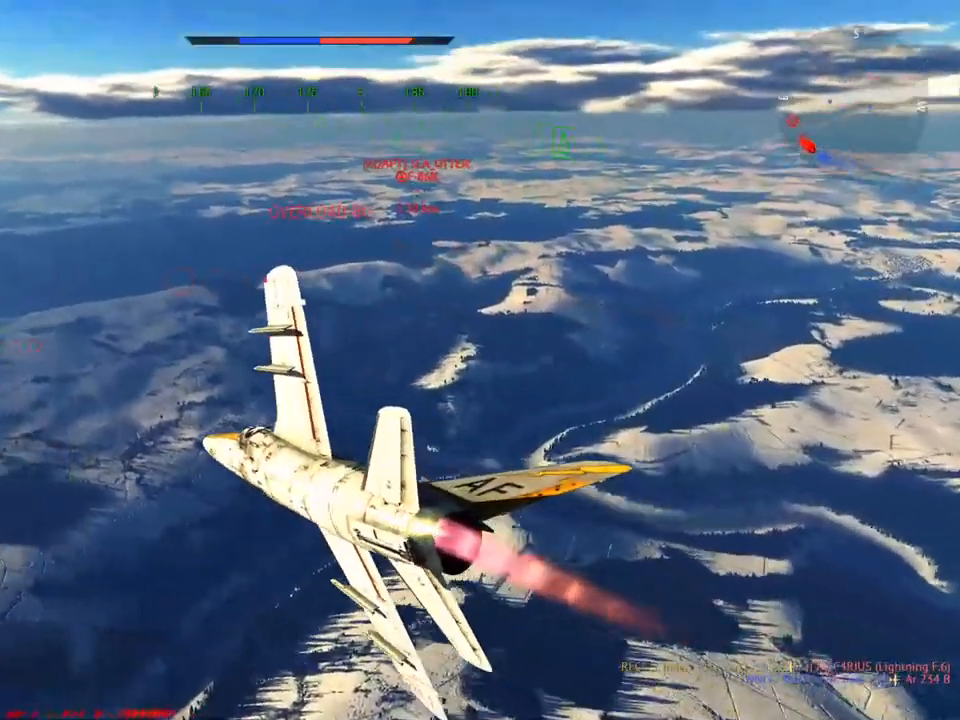
{"keys": ["w"], "mouse": [], "mouse_move": "still", "events": [[83, "a", "up"], [317, "v", "up"]]}
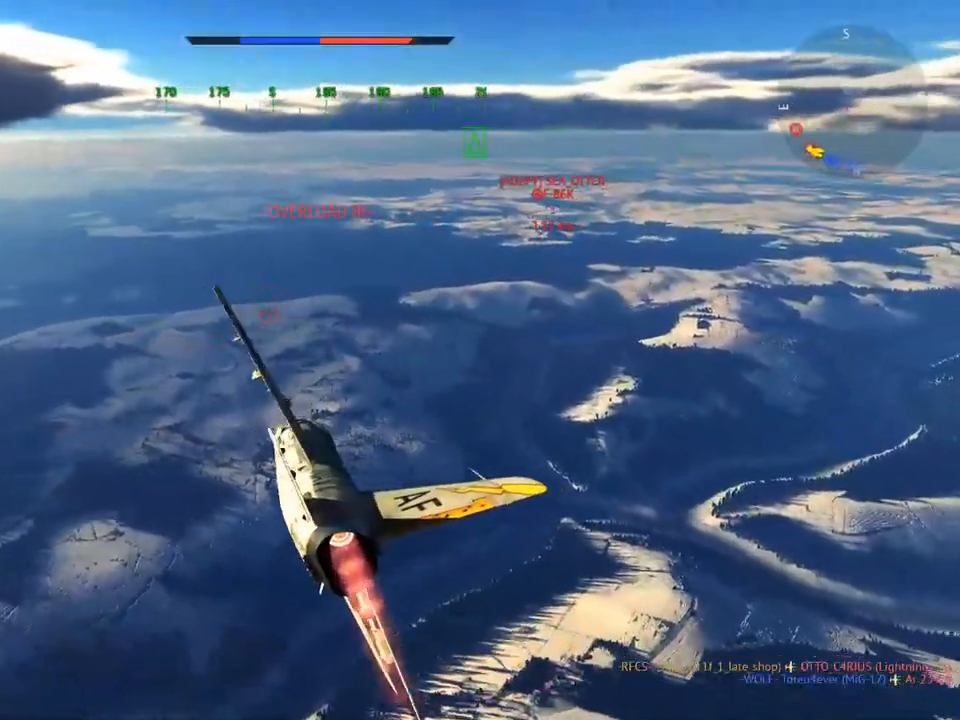
{"keys": ["a", "w"], "mouse": [], "mouse_move": "still", "events": [[434, "a", "down"]]}
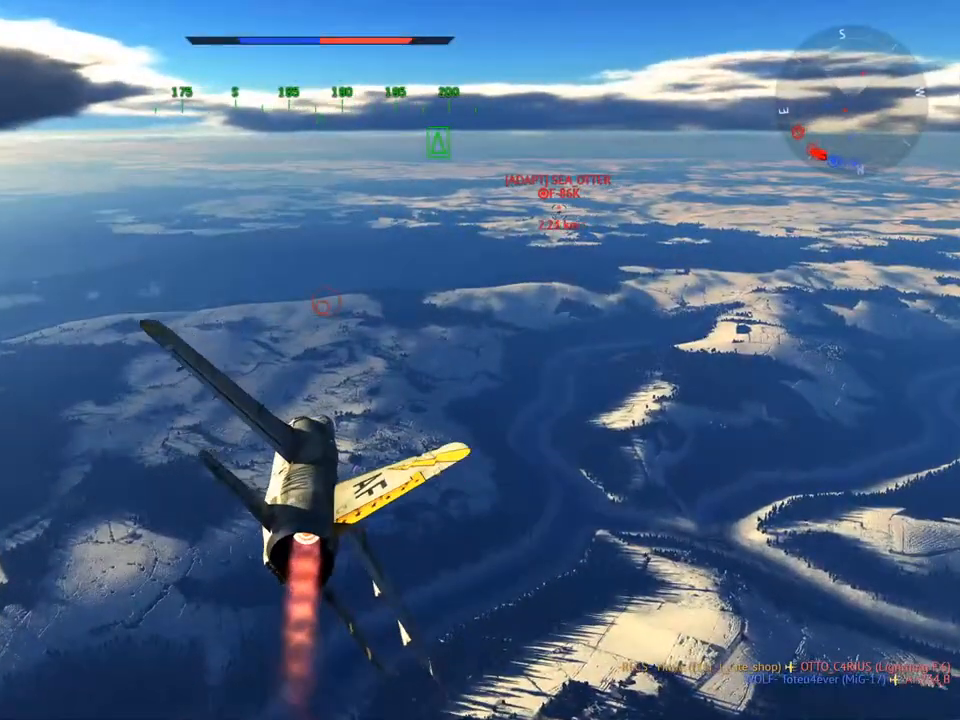
{"keys": ["a", "w"], "mouse": [], "mouse_move": "still", "events": [[284, "a", "up"], [467, "a", "down"]]}
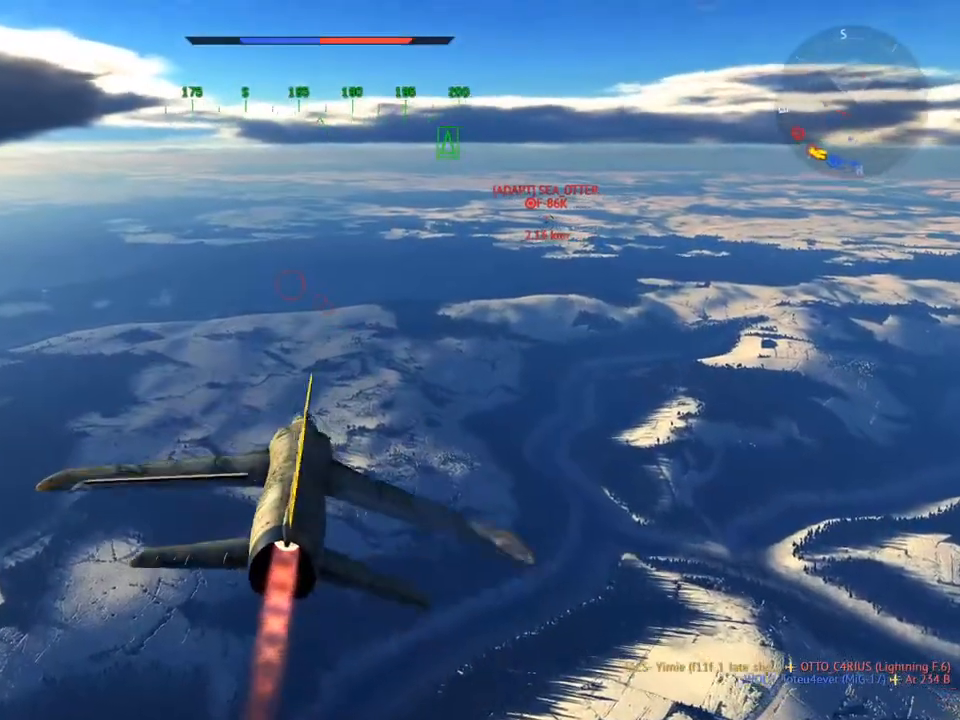
{"keys": ["w"], "mouse": [], "mouse_move": "still", "events": [[100, "a", "up"]]}
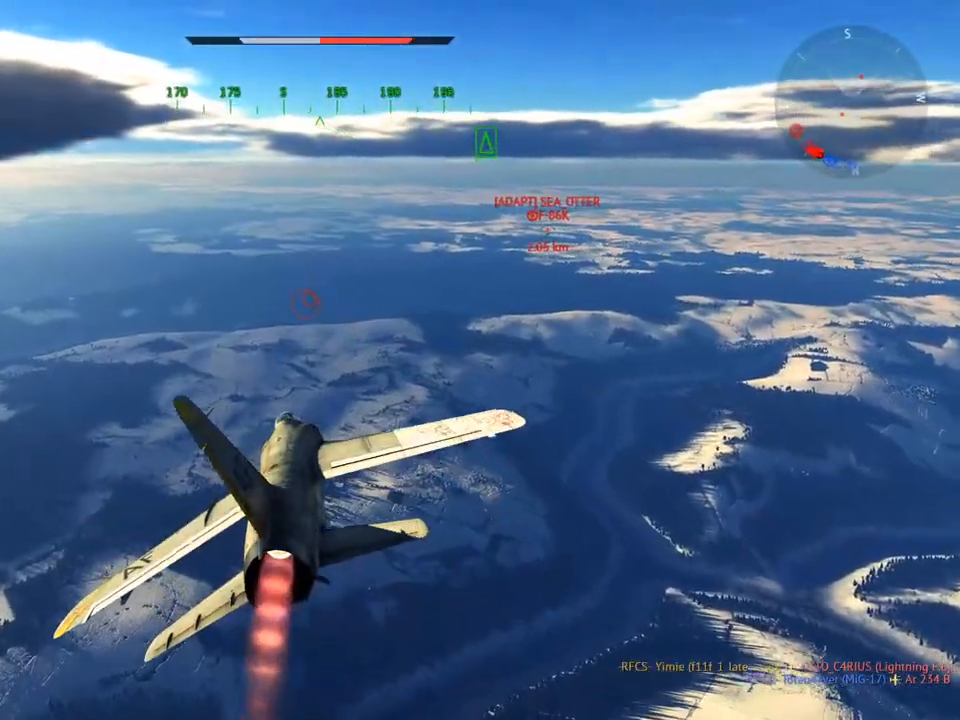
{"keys": ["w"], "mouse": [], "mouse_move": "still", "events": []}
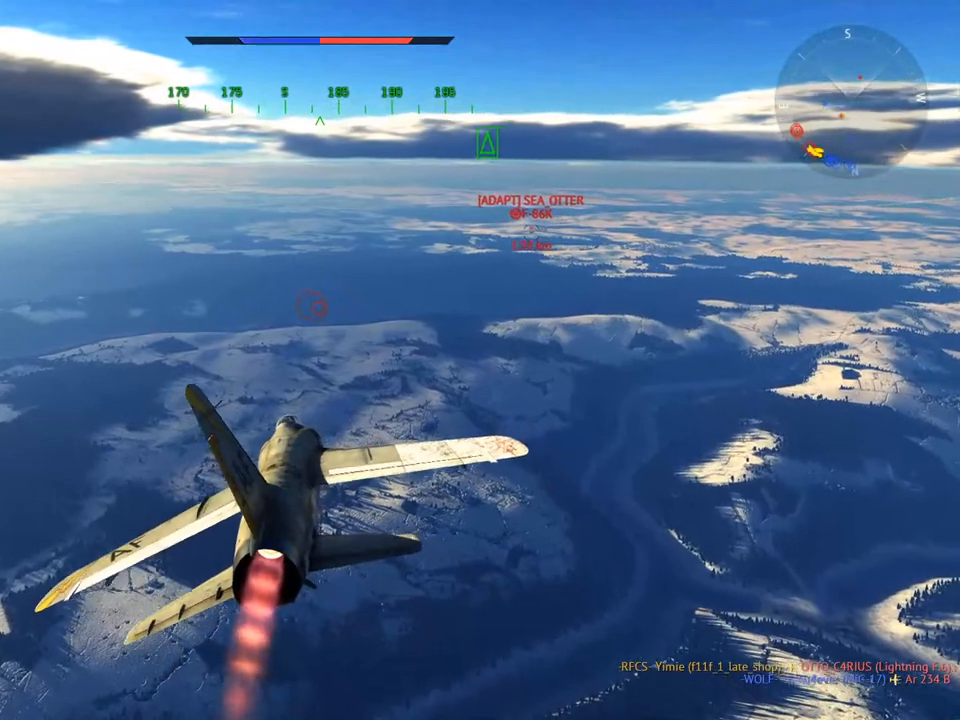
{"keys": ["w"], "mouse": [], "mouse_move": "still", "events": []}
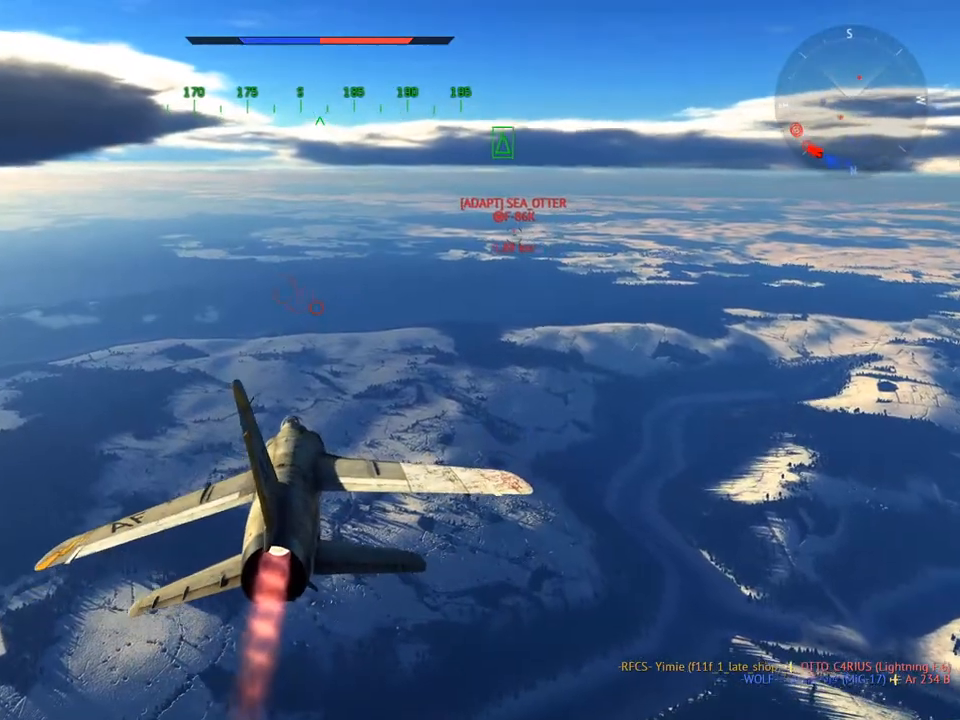
{"keys": [], "mouse": [], "mouse_move": "still", "events": [[150, "w", "up"], [284, "t", "down"], [334, "t", "up"]]}
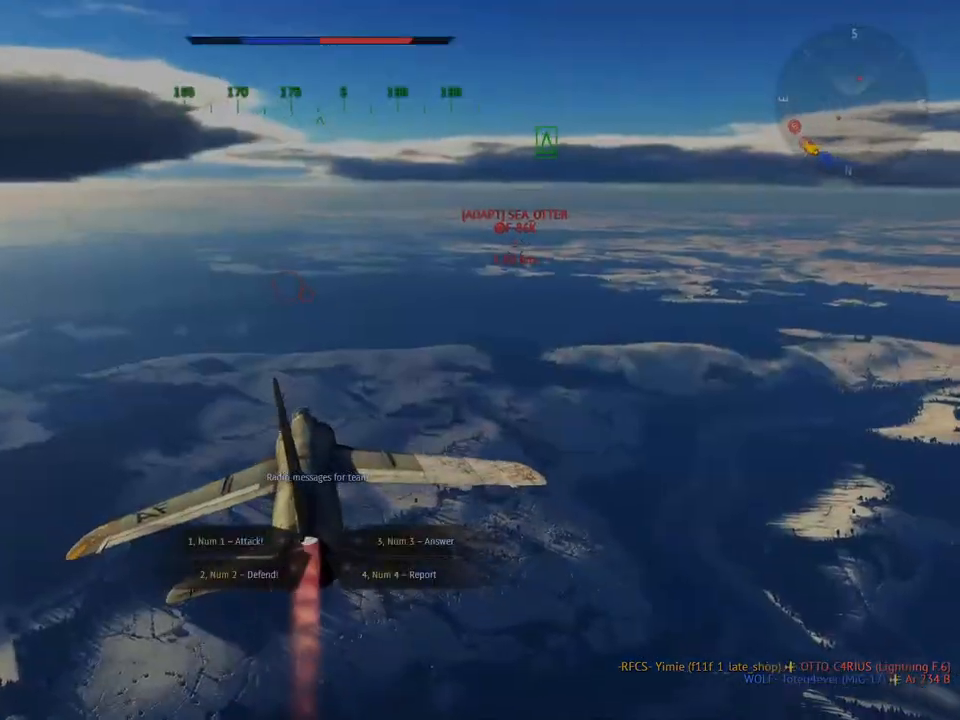
{"keys": [], "mouse": [], "mouse_move": "still", "events": [[167, "4", "down"], [250, "4", "up"]]}
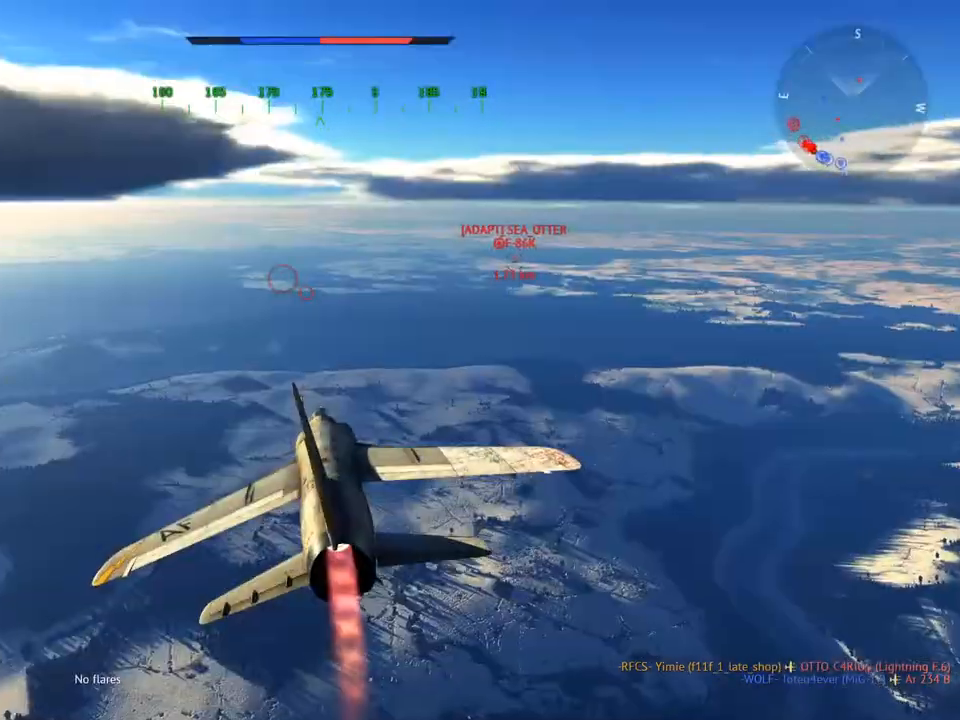
{"keys": ["a", "w"], "mouse": [], "mouse_move": "still", "events": [[184, "a", "down"], [184, "w", "down"], [317, "a", "up"], [501, "a", "down"]]}
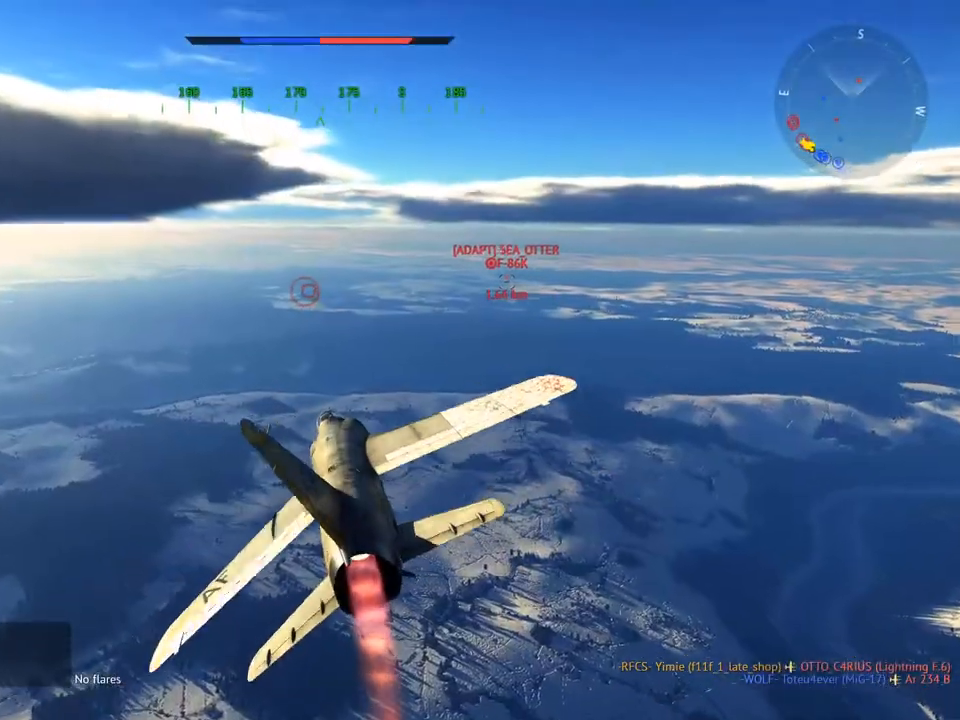
{"keys": ["w"], "mouse": [], "mouse_move": "still", "events": [[100, "a", "up"], [383, "a", "down"], [467, "a", "up"]]}
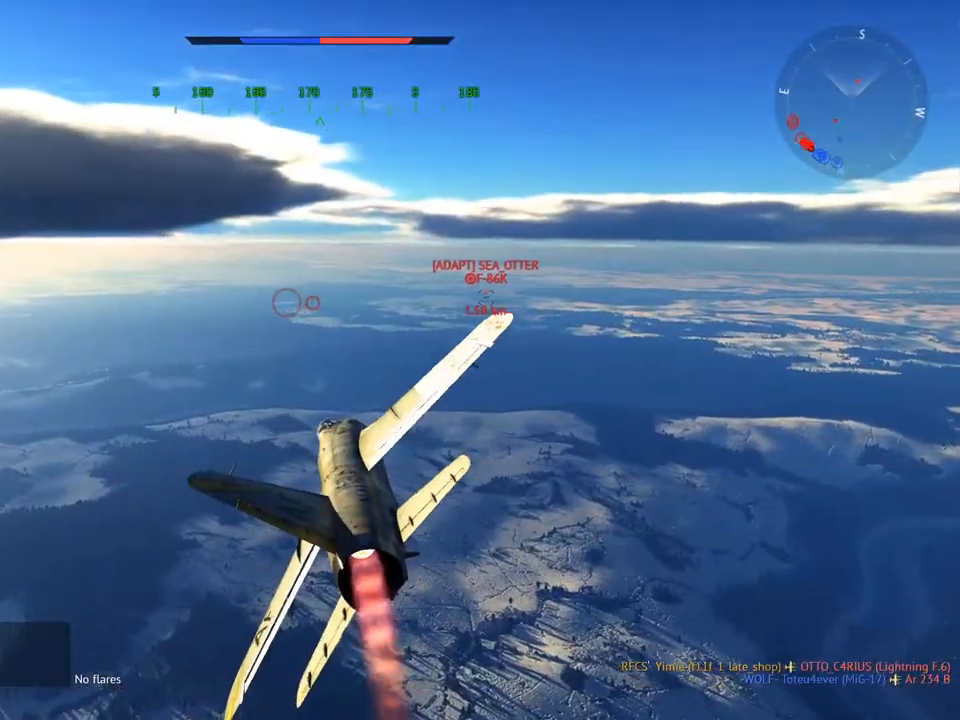
{"keys": ["w"], "mouse": [], "mouse_move": "still", "events": [[150, "a", "down"], [301, "a", "up"]]}
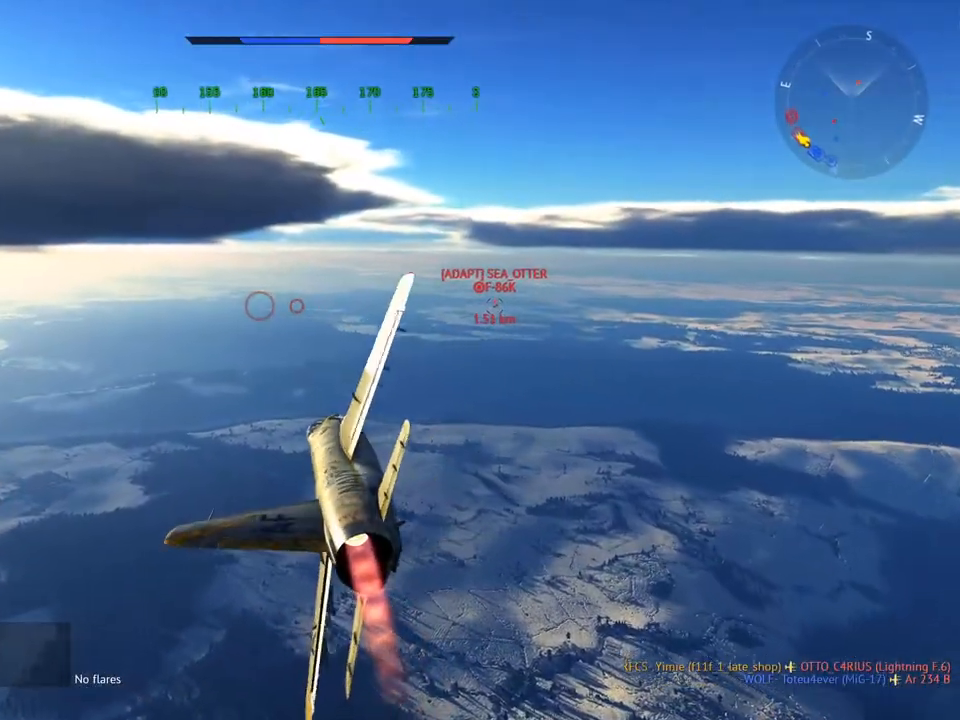
{"keys": ["w"], "mouse": [], "mouse_move": "still", "events": []}
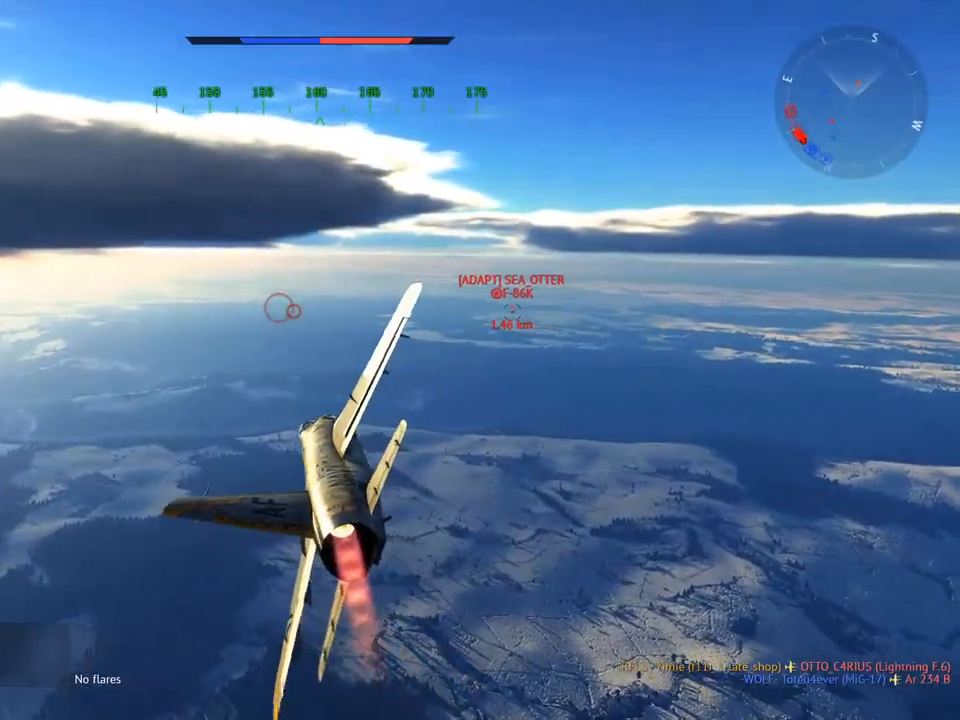
{"keys": ["w"], "mouse": [], "mouse_move": "still", "events": [[134, "a", "down"], [234, "a", "up"]]}
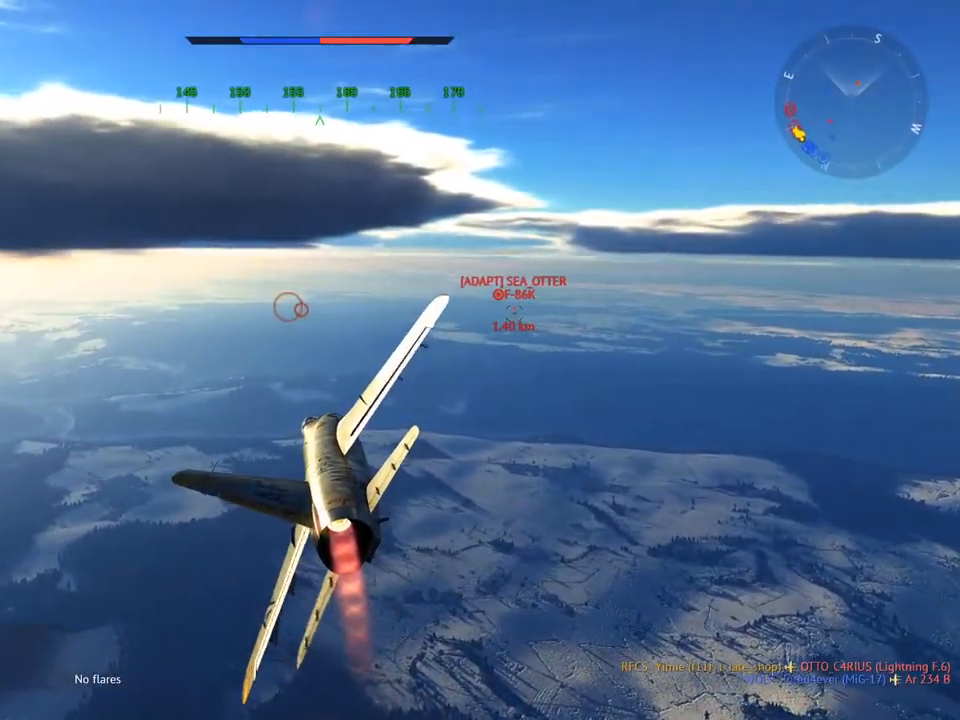
{"keys": ["w"], "mouse": [], "mouse_move": "still", "events": [[16, "a", "down"], [50, "a", "up"], [250, "a", "down"], [333, "a", "up"]]}
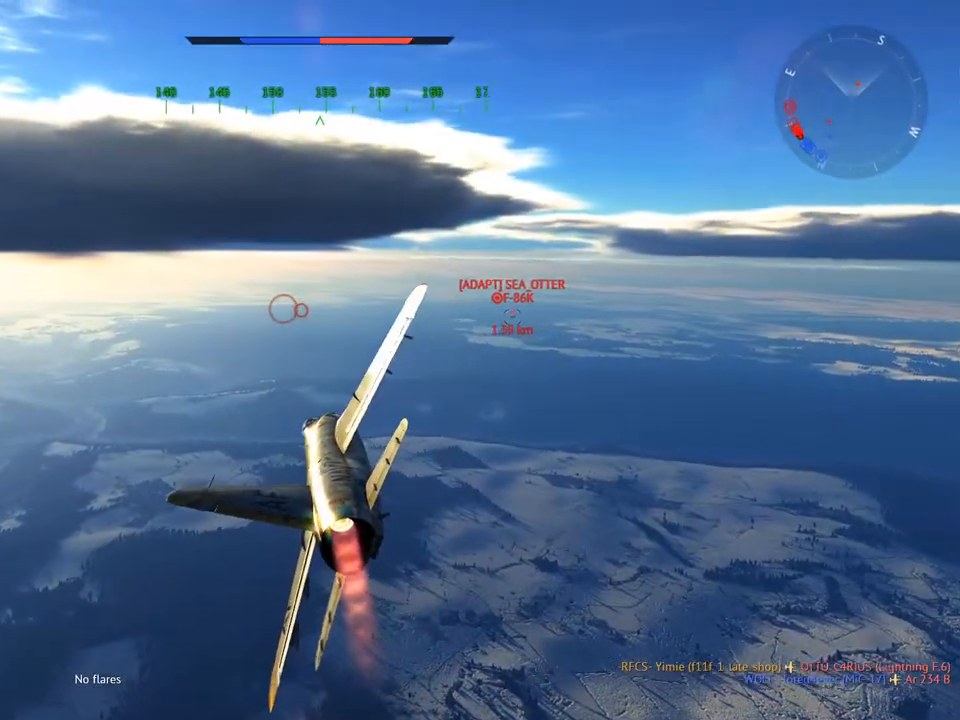
{"keys": ["w"], "mouse": [], "mouse_move": "still", "events": [[67, "a", "down"], [117, "a", "up"]]}